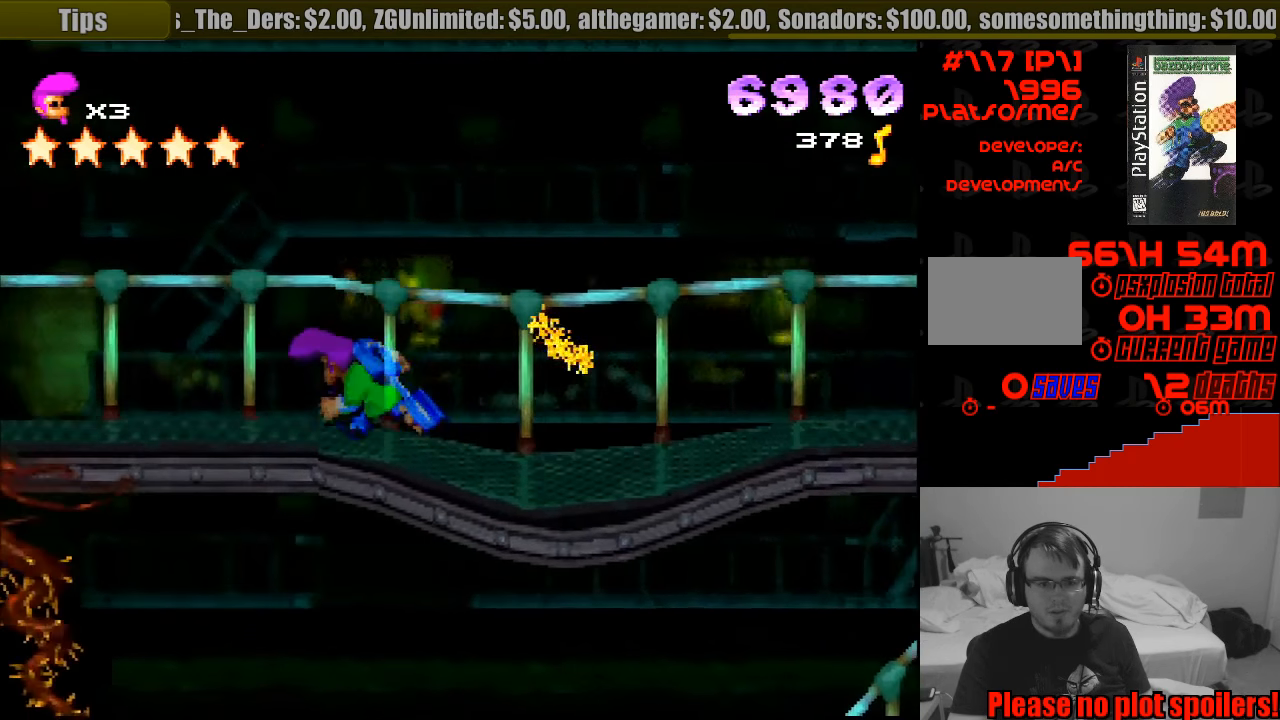
Gameplay with a controller (PlayStation layout); each line is a JSON object with the inputs held at the frame after it. "events" lists button and stick changes between this image and that frame as [ms after this image, input, new state], when the widget could be followed in between. Not read: L3 R1 R3.
{"buttons": [], "events": [[500, "DPAD_LEFT", "up"]]}
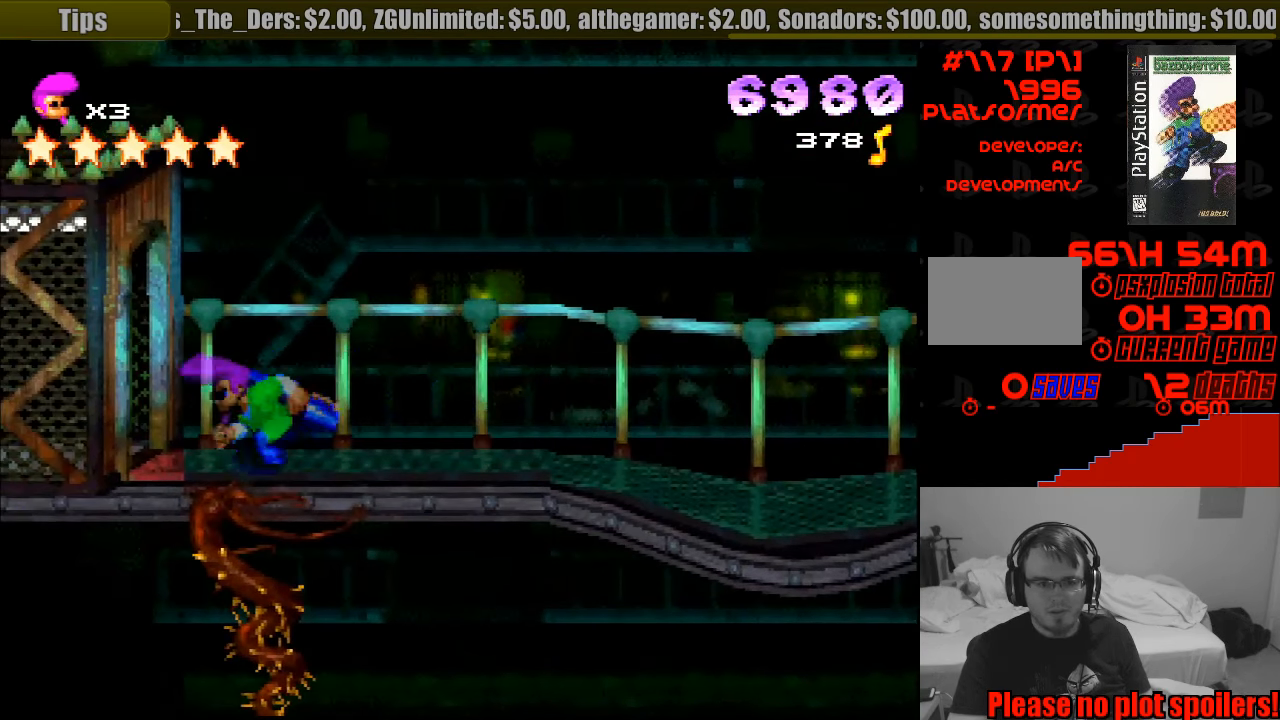
{"buttons": [], "events": []}
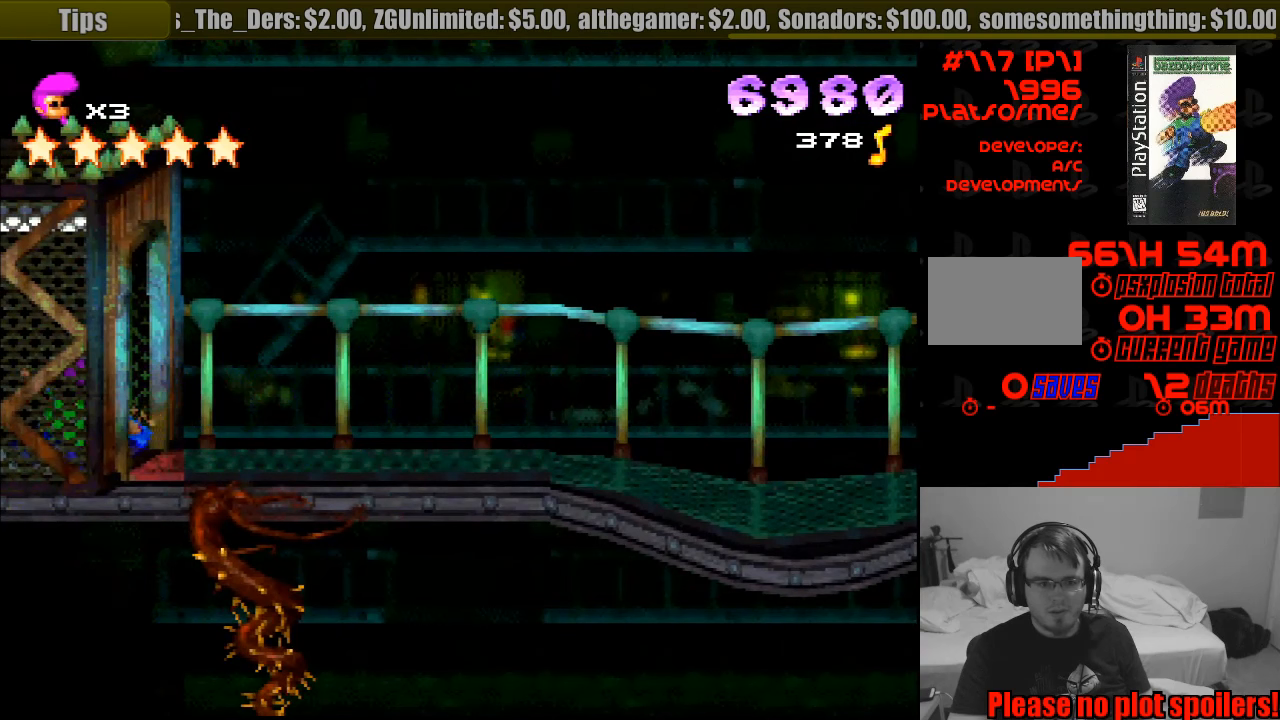
{"buttons": ["DPAD_RIGHT"], "events": [[17, "DPAD_RIGHT", "down"]]}
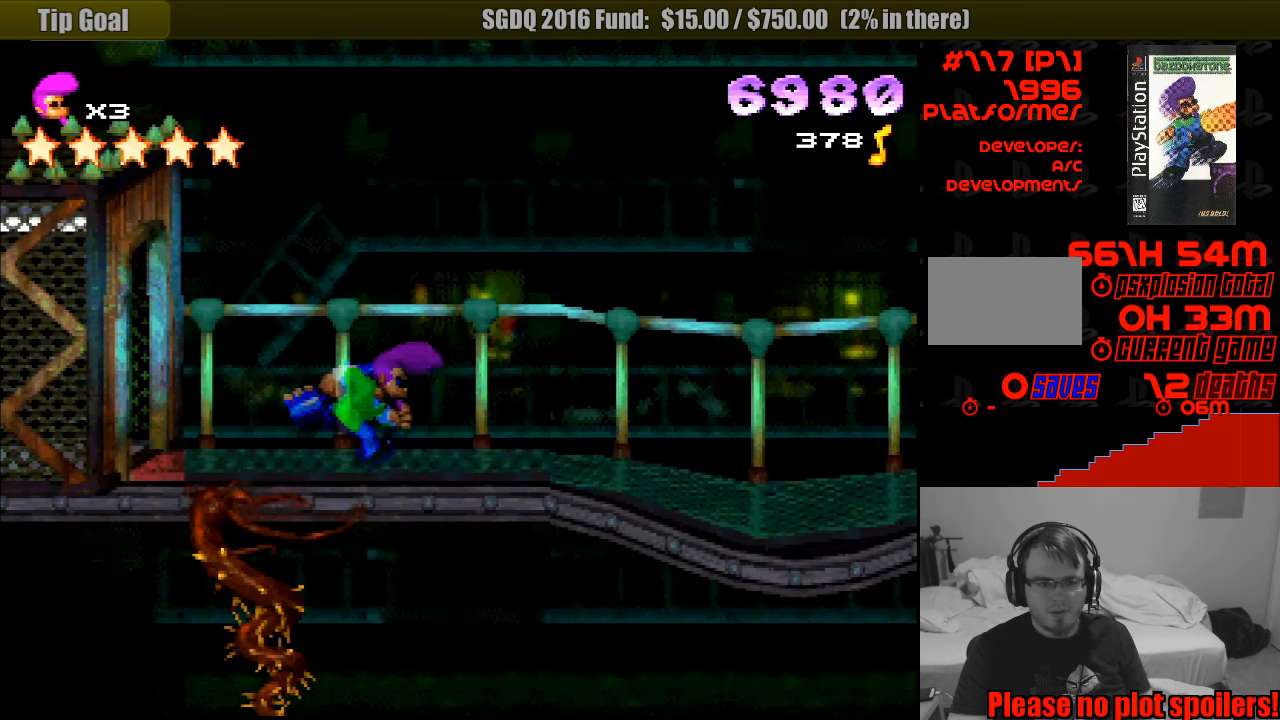
{"buttons": ["DPAD_RIGHT"], "events": []}
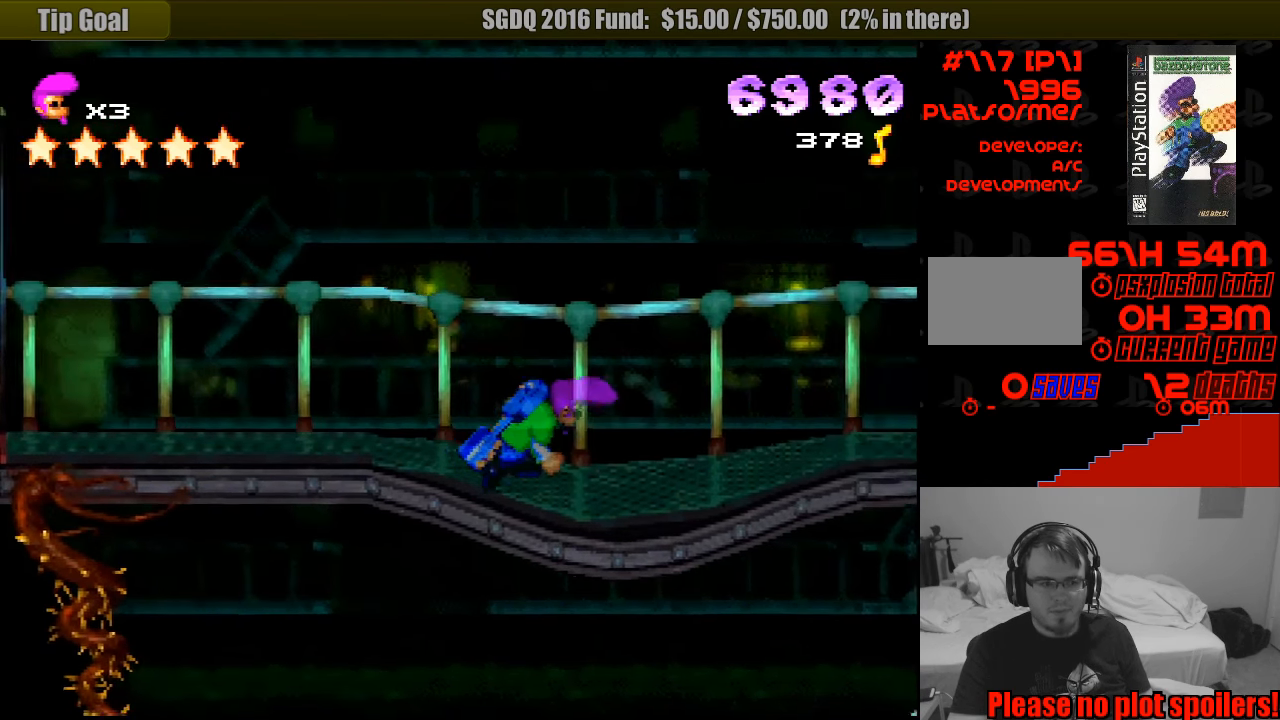
{"buttons": ["DPAD_RIGHT"], "events": []}
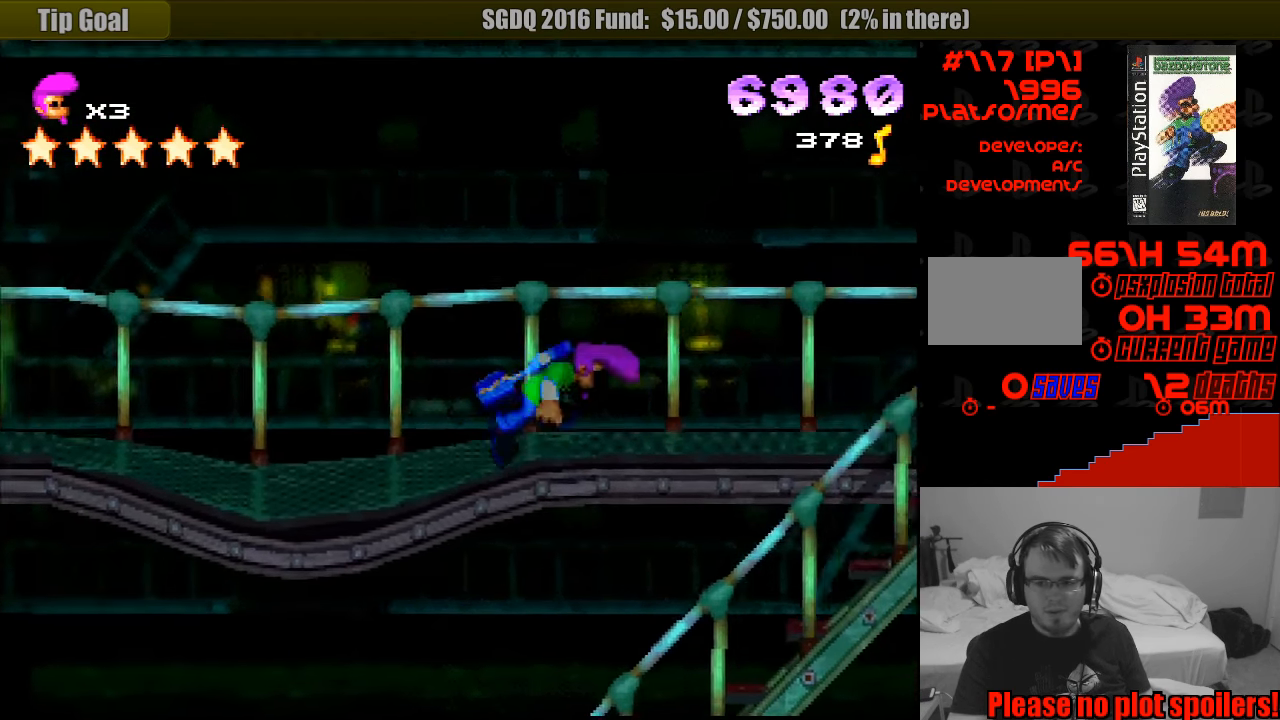
{"buttons": ["SQUARE", "DPAD_RIGHT"], "events": [[267, "SQUARE", "down"]]}
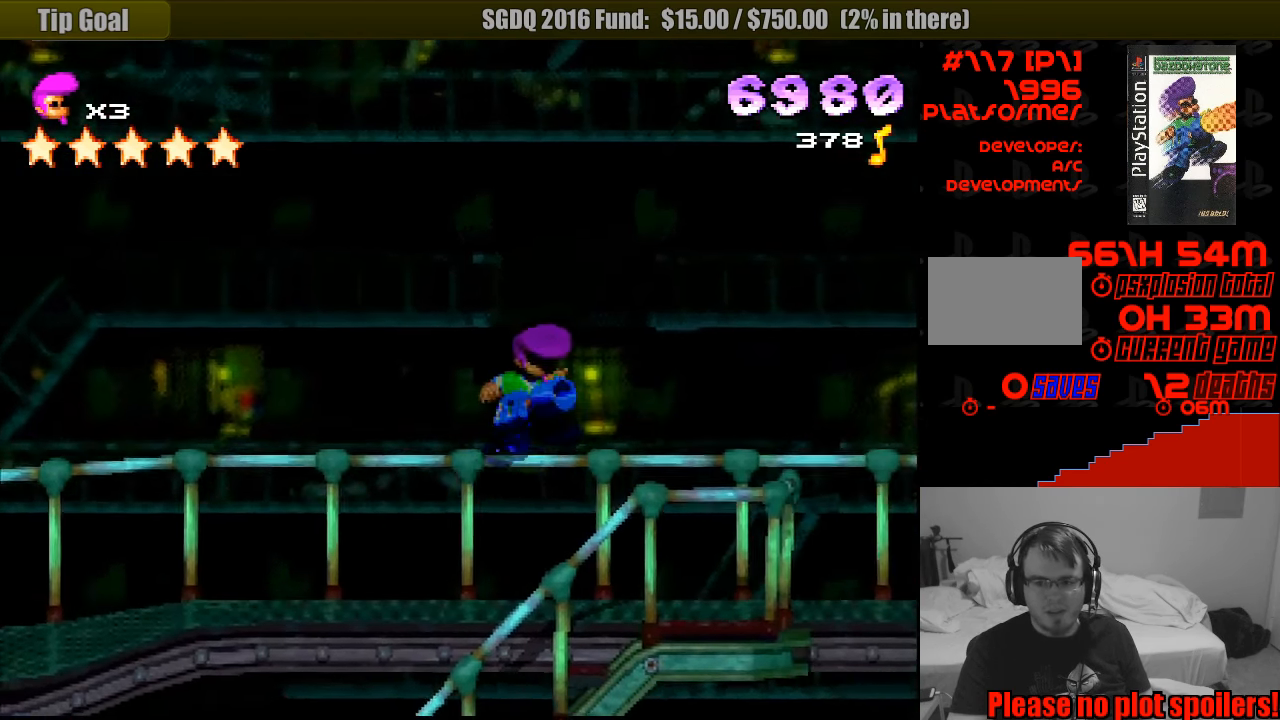
{"buttons": ["CROSS", "SQUARE", "DPAD_DOWN", "DPAD_RIGHT"], "events": [[150, "DPAD_UP", "down"], [167, "DPAD_UP", "up"], [267, "CROSS", "down"], [267, "DPAD_DOWN", "down"]]}
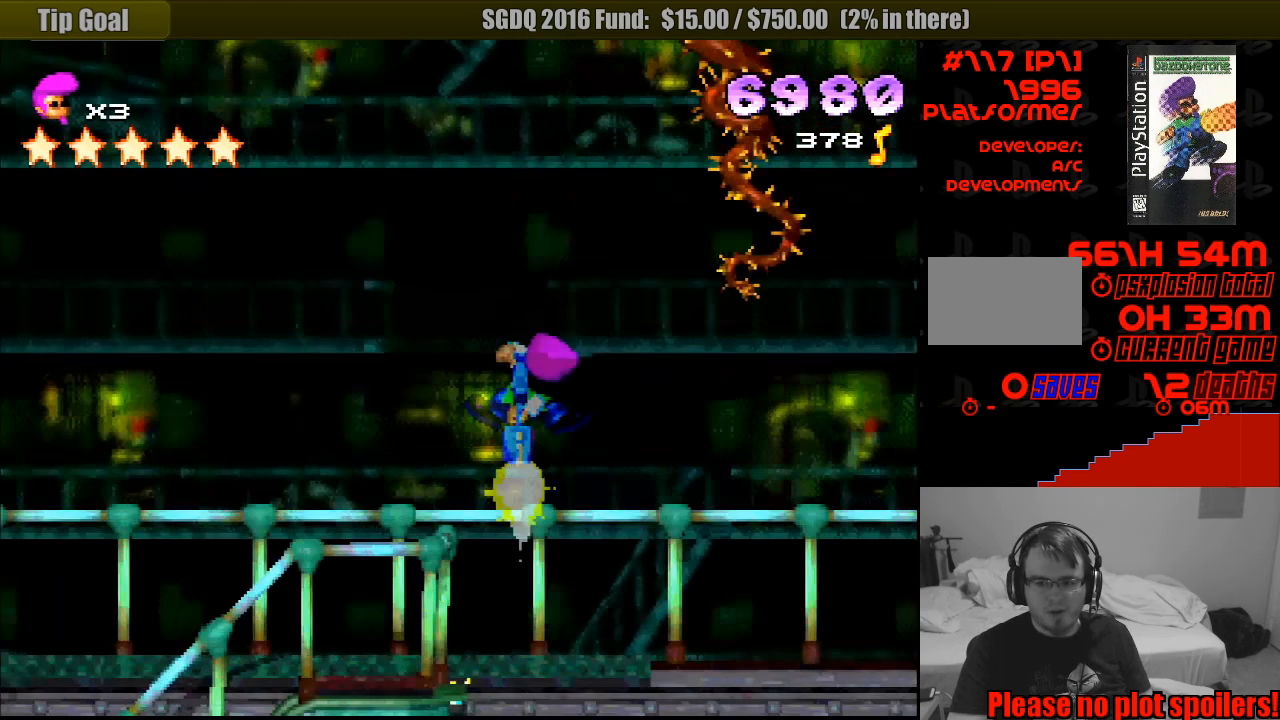
{"buttons": ["CROSS", "SQUARE", "DPAD_DOWN", "DPAD_RIGHT"], "events": []}
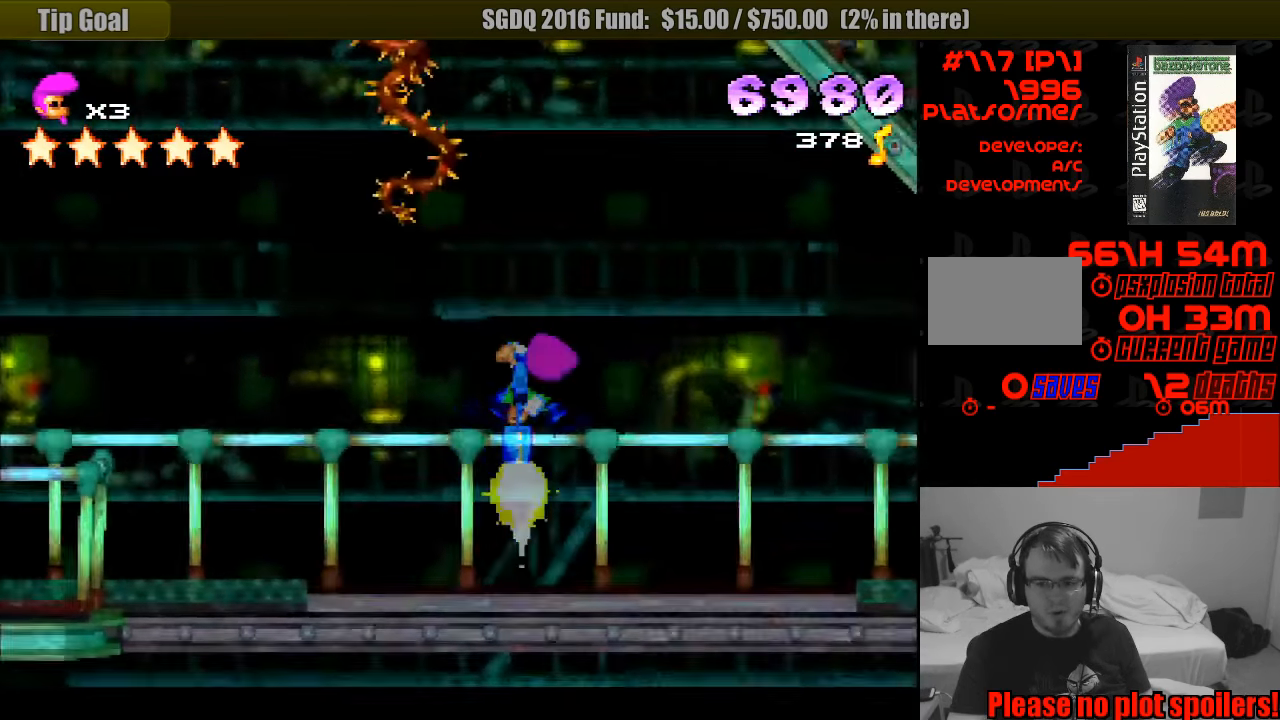
{"buttons": ["CROSS", "SQUARE", "DPAD_DOWN", "DPAD_RIGHT"], "events": []}
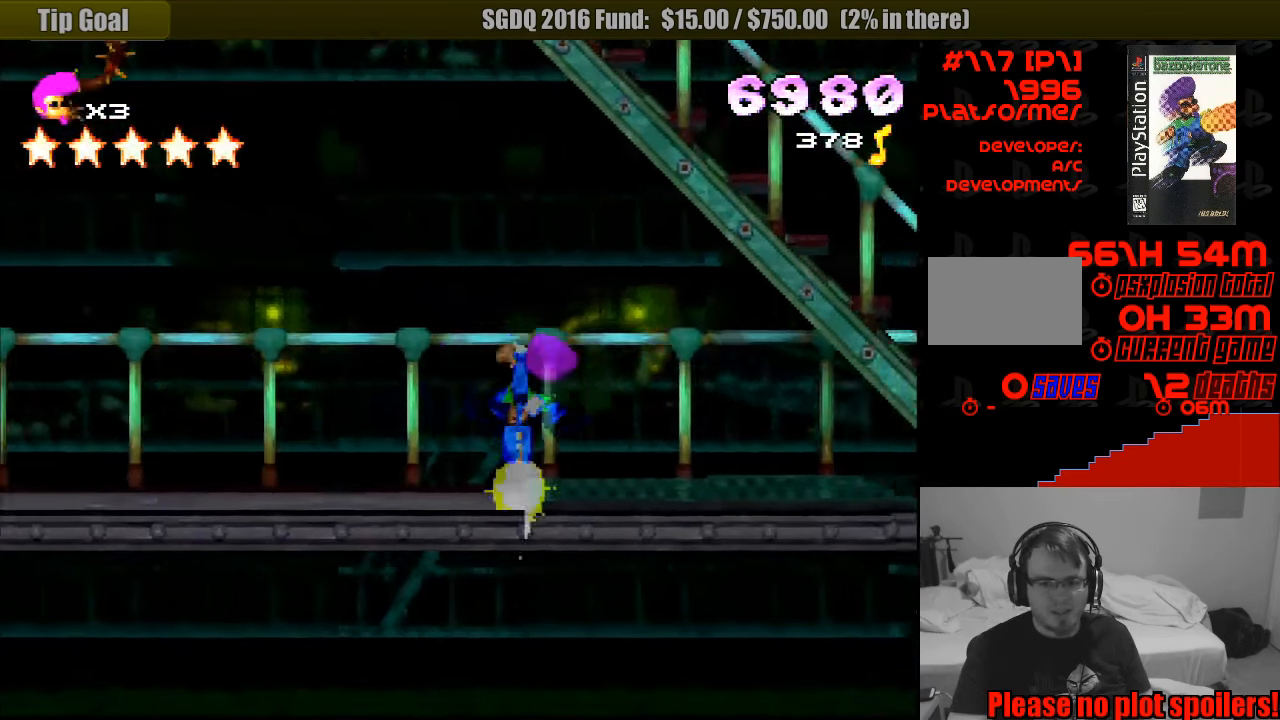
{"buttons": ["DPAD_RIGHT"], "events": [[200, "CROSS", "up"], [217, "SQUARE", "up"], [233, "DPAD_DOWN", "up"], [233, "DPAD_RIGHT", "up"], [267, "DPAD_RIGHT", "down"]]}
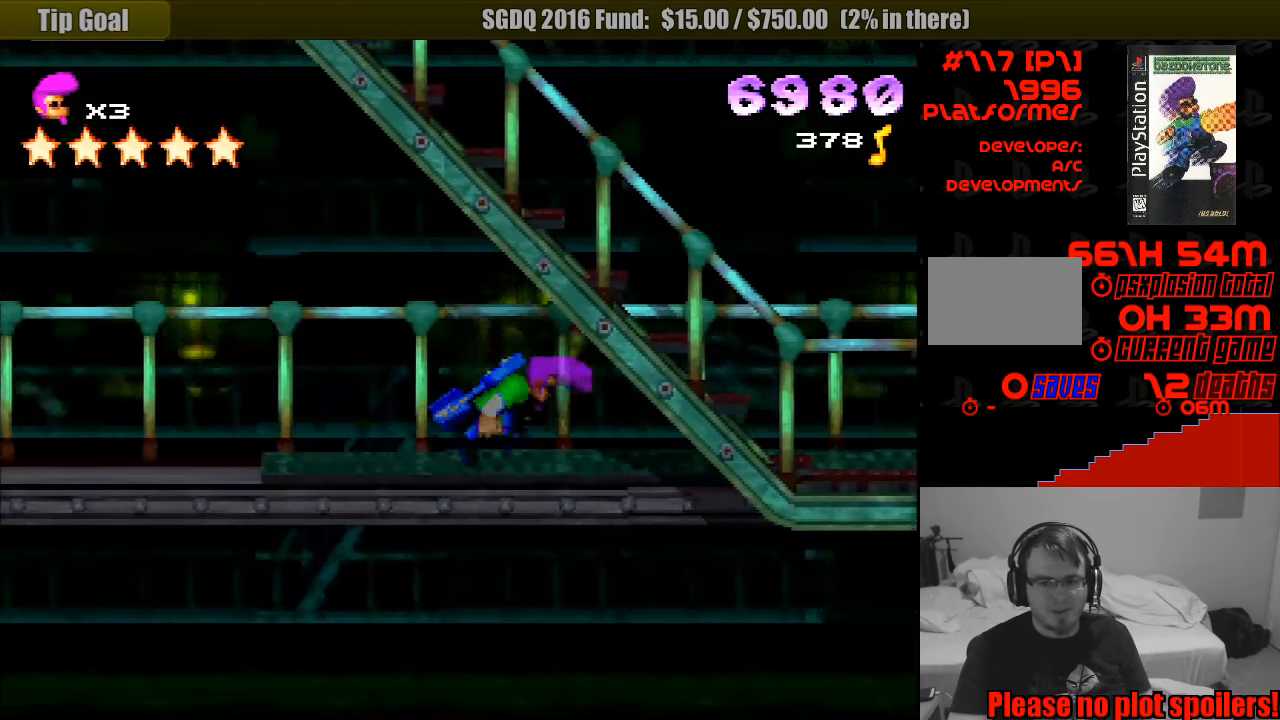
{"buttons": ["DPAD_UP", "DPAD_LEFT"], "events": [[417, "DPAD_UP", "down"], [433, "DPAD_RIGHT", "up"], [467, "DPAD_LEFT", "down"]]}
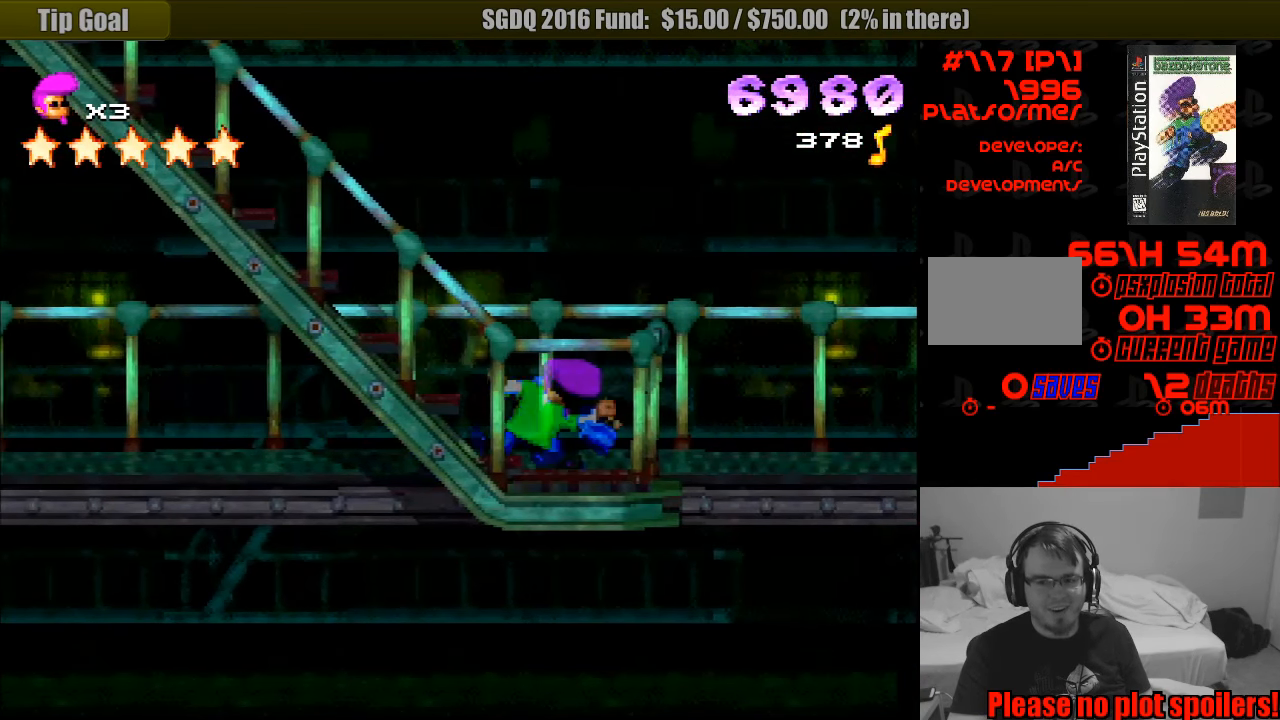
{"buttons": ["SQUARE", "DPAD_RIGHT"], "events": [[399, "SQUARE", "down"], [483, "DPAD_LEFT", "up"], [516, "DPAD_RIGHT", "down"], [516, "DPAD_UP", "up"]]}
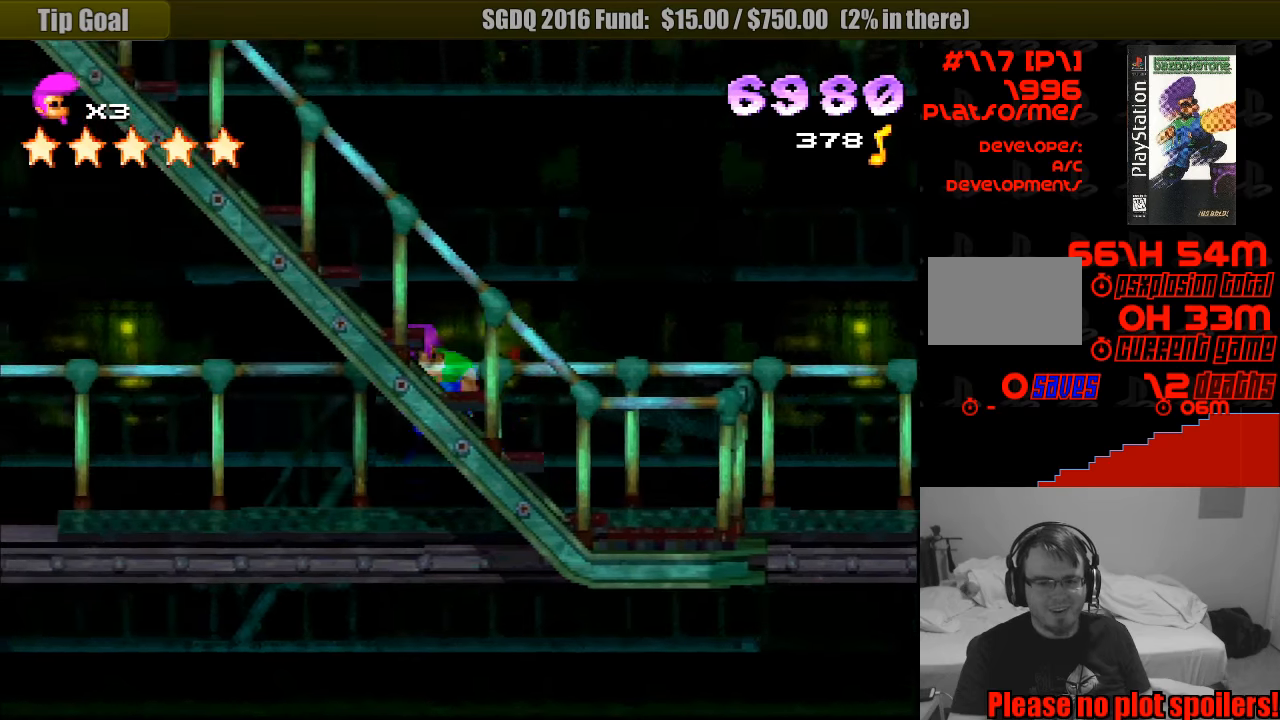
{"buttons": ["DPAD_UP", "DPAD_LEFT"], "events": [[267, "DPAD_RIGHT", "up"], [317, "DPAD_LEFT", "down"], [317, "DPAD_UP", "down"], [400, "SQUARE", "up"]]}
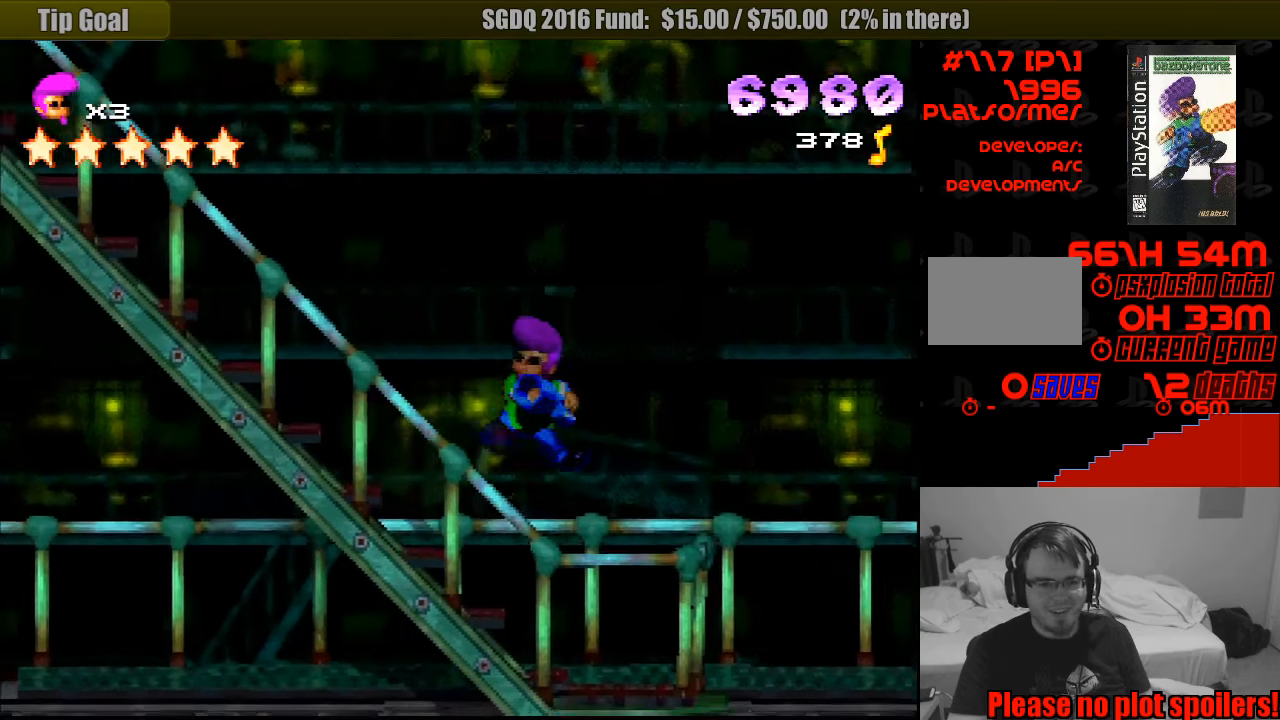
{"buttons": ["DPAD_UP", "DPAD_RIGHT"], "events": [[400, "DPAD_LEFT", "up"], [500, "DPAD_RIGHT", "down"]]}
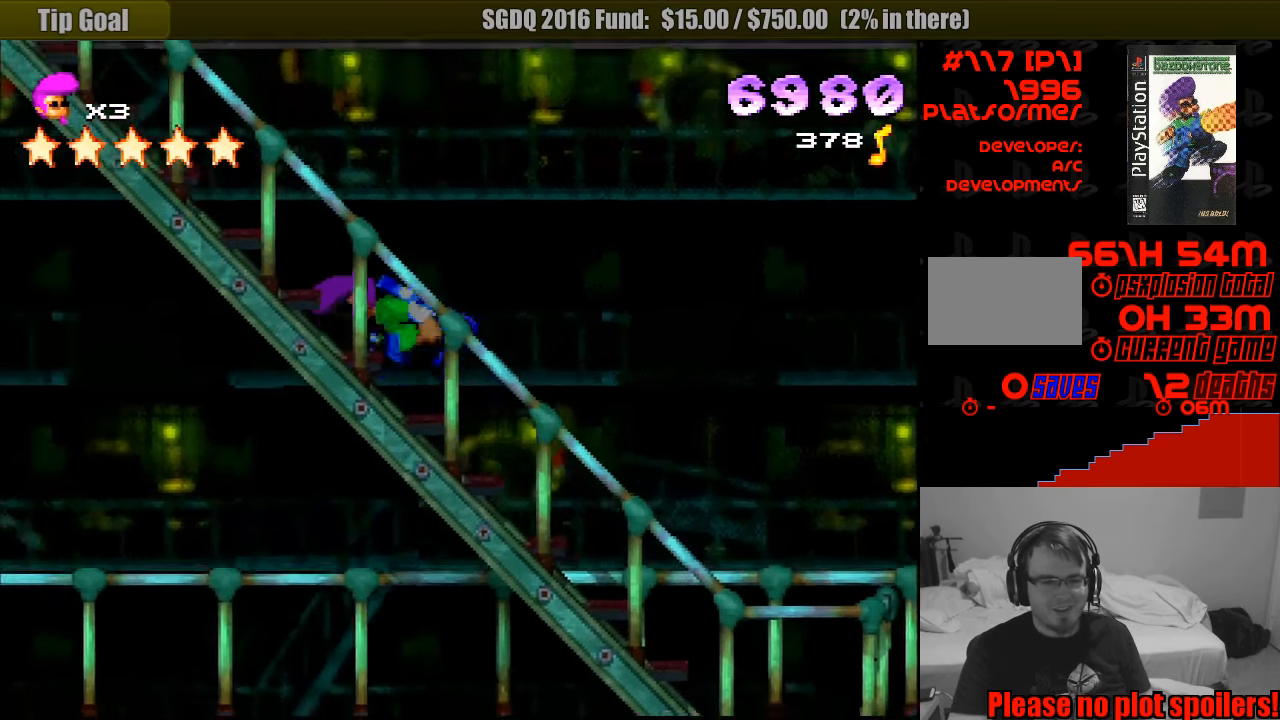
{"buttons": ["DPAD_UP", "DPAD_LEFT"], "events": [[67, "DPAD_RIGHT", "up"], [117, "DPAD_LEFT", "down"]]}
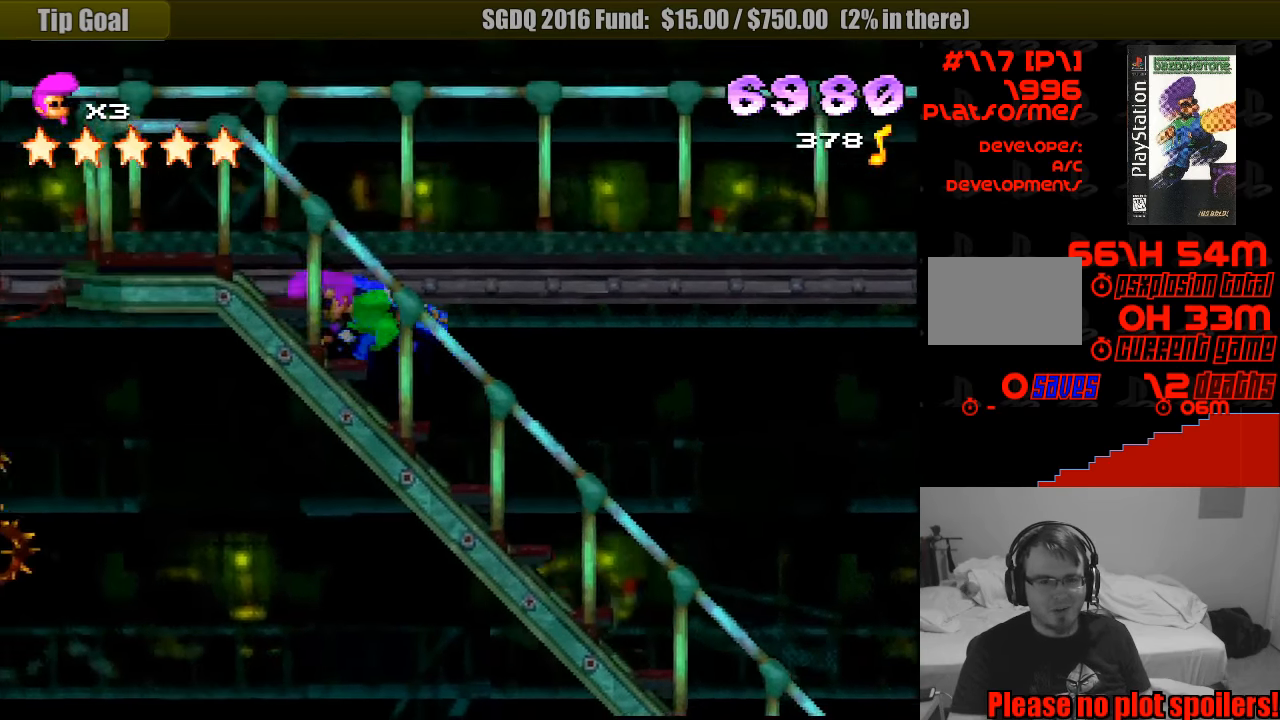
{"buttons": [], "events": [[333, "DPAD_LEFT", "up"], [333, "DPAD_UP", "up"]]}
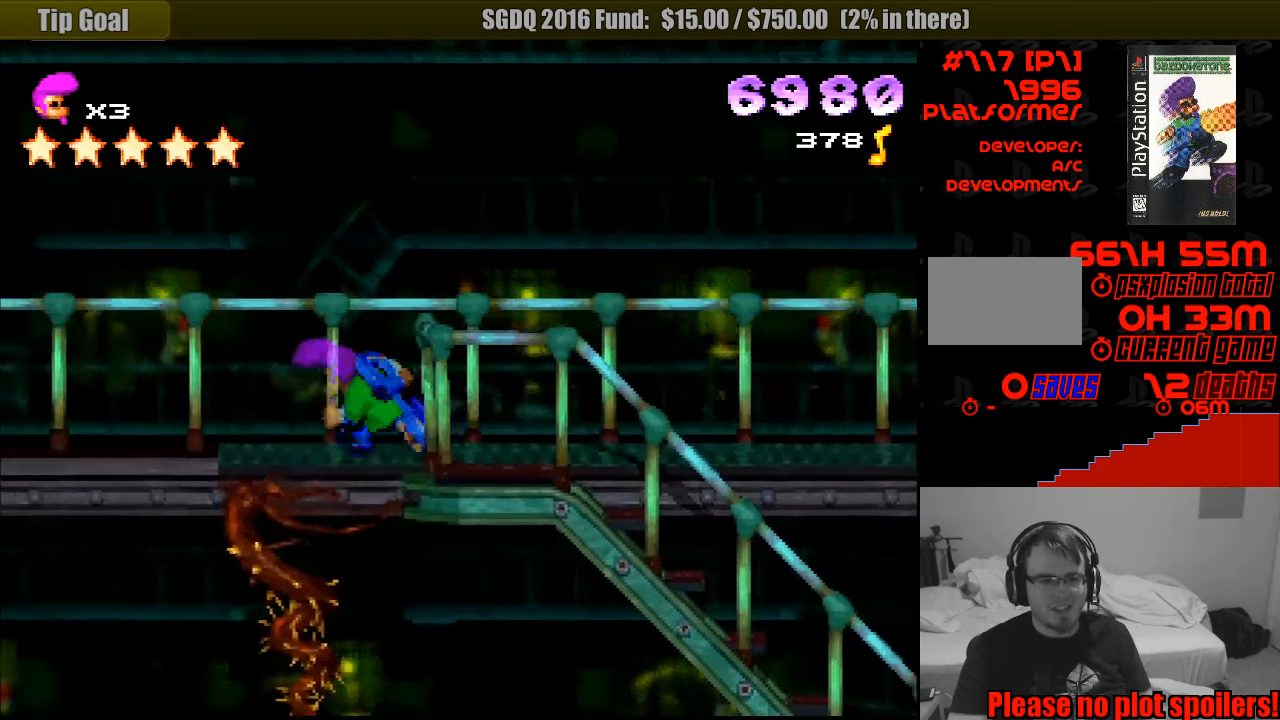
{"buttons": ["SQUARE", "DPAD_RIGHT"], "events": [[183, "DPAD_RIGHT", "down"], [183, "SQUARE", "down"]]}
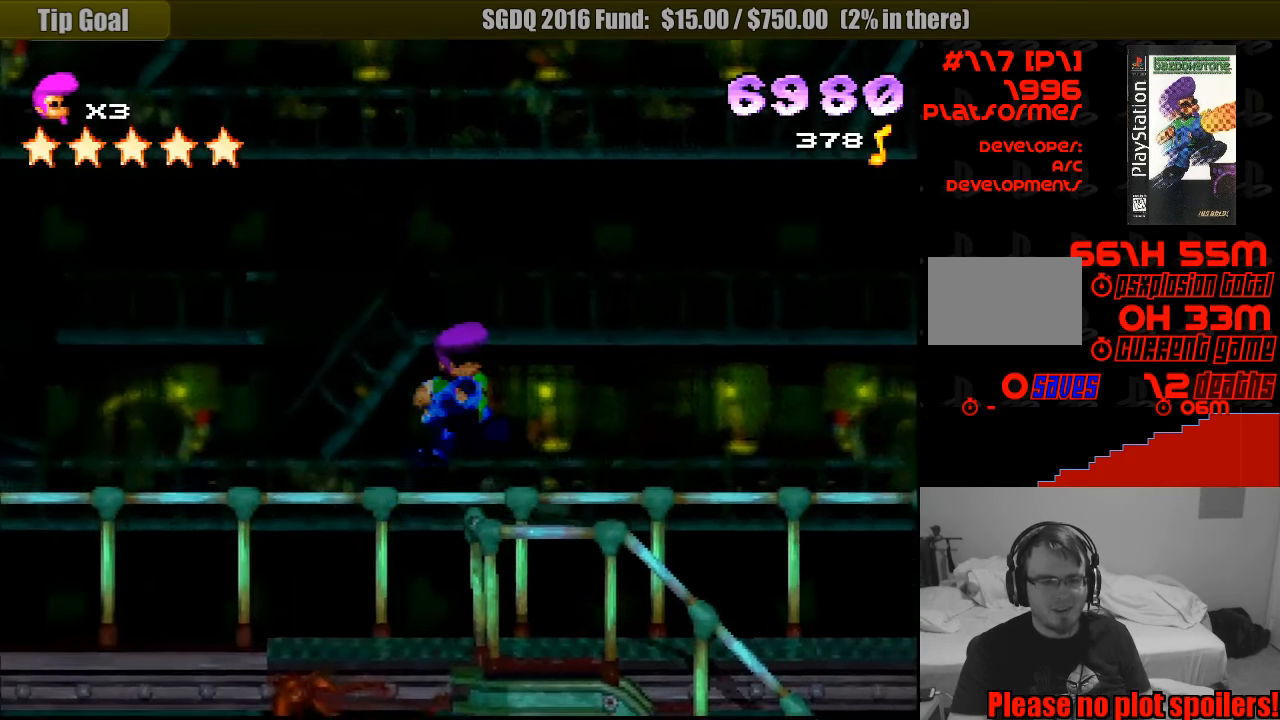
{"buttons": ["DPAD_LEFT"], "events": [[67, "SQUARE", "up"], [333, "DPAD_RIGHT", "up"], [433, "DPAD_LEFT", "down"]]}
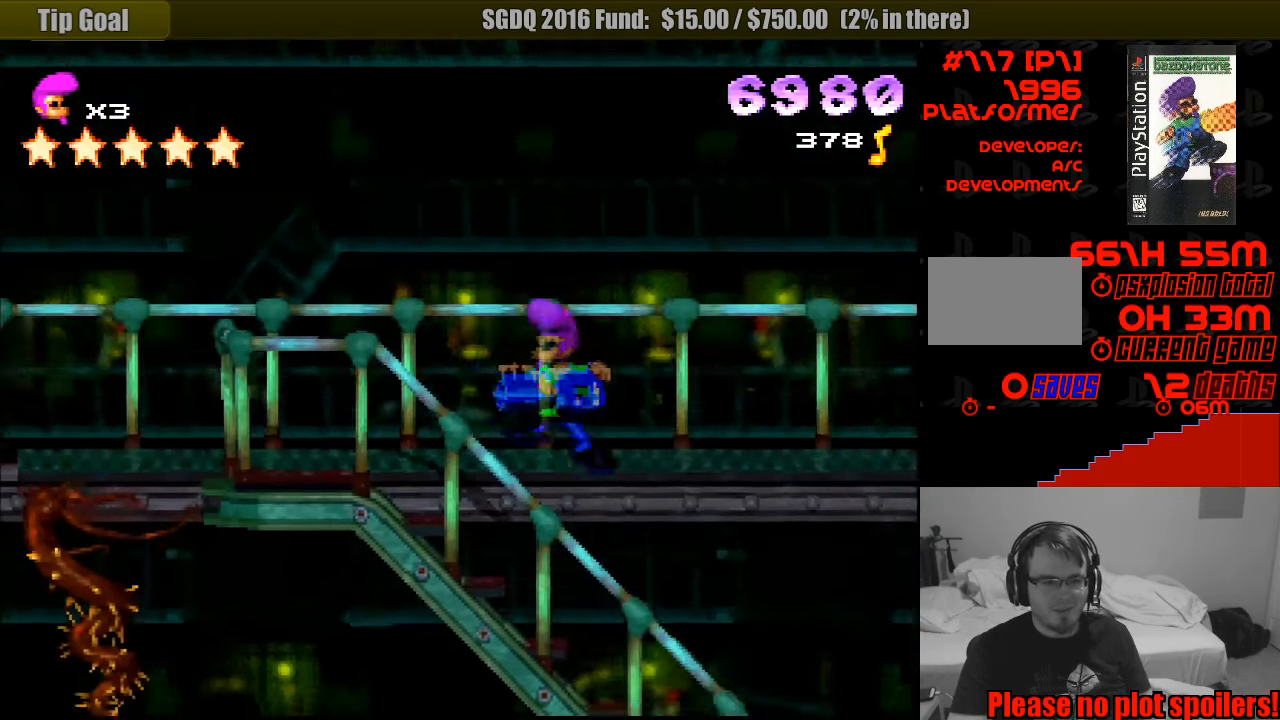
{"buttons": ["DPAD_RIGHT"], "events": [[400, "DPAD_UP", "down"], [433, "DPAD_LEFT", "up"], [450, "DPAD_RIGHT", "down"], [450, "DPAD_UP", "up"]]}
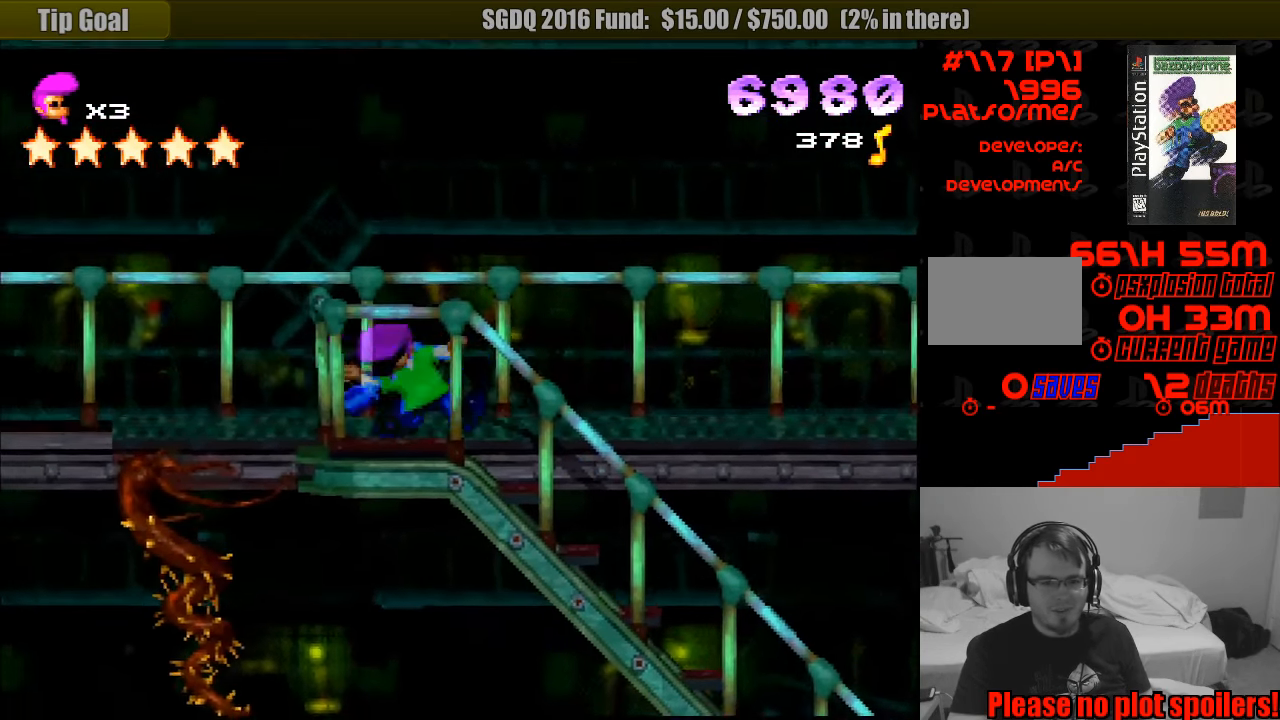
{"buttons": ["DPAD_LEFT"], "events": [[33, "DPAD_UP", "down"], [100, "START", "down"], [117, "START", "up"], [167, "DPAD_UP", "up"], [267, "DPAD_RIGHT", "up"], [500, "DPAD_LEFT", "down"]]}
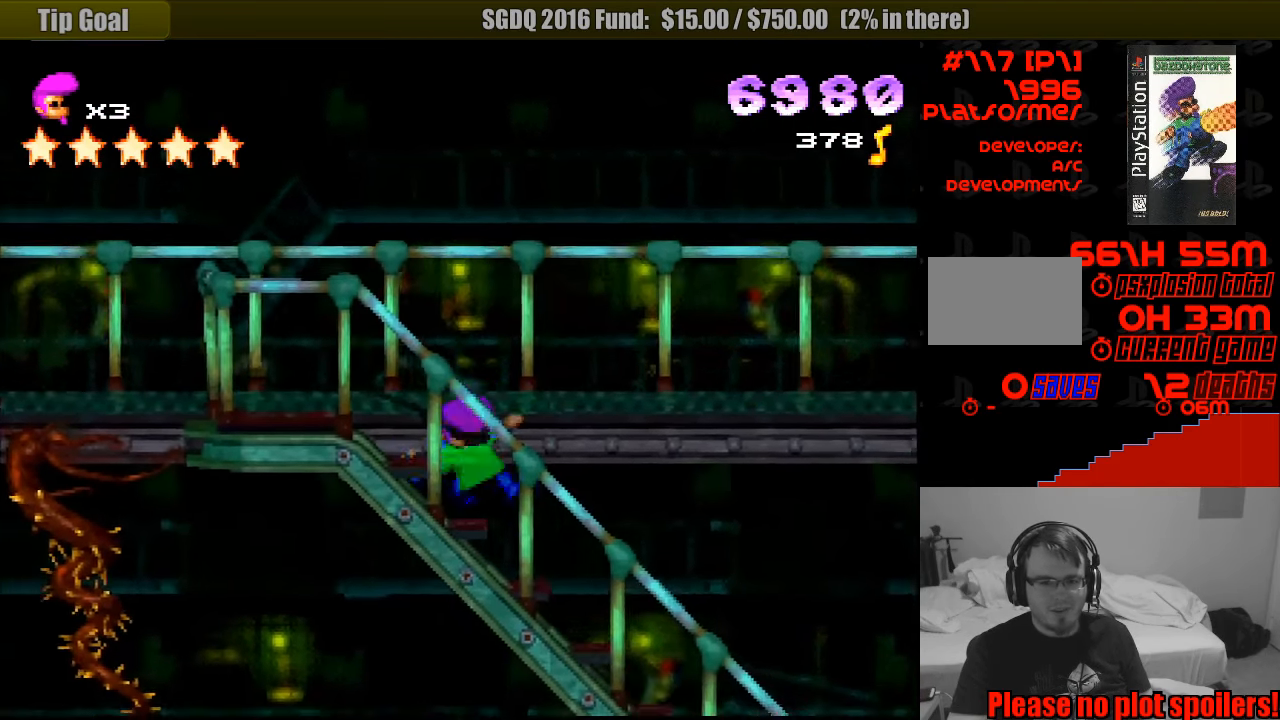
{"buttons": ["DPAD_LEFT"], "events": []}
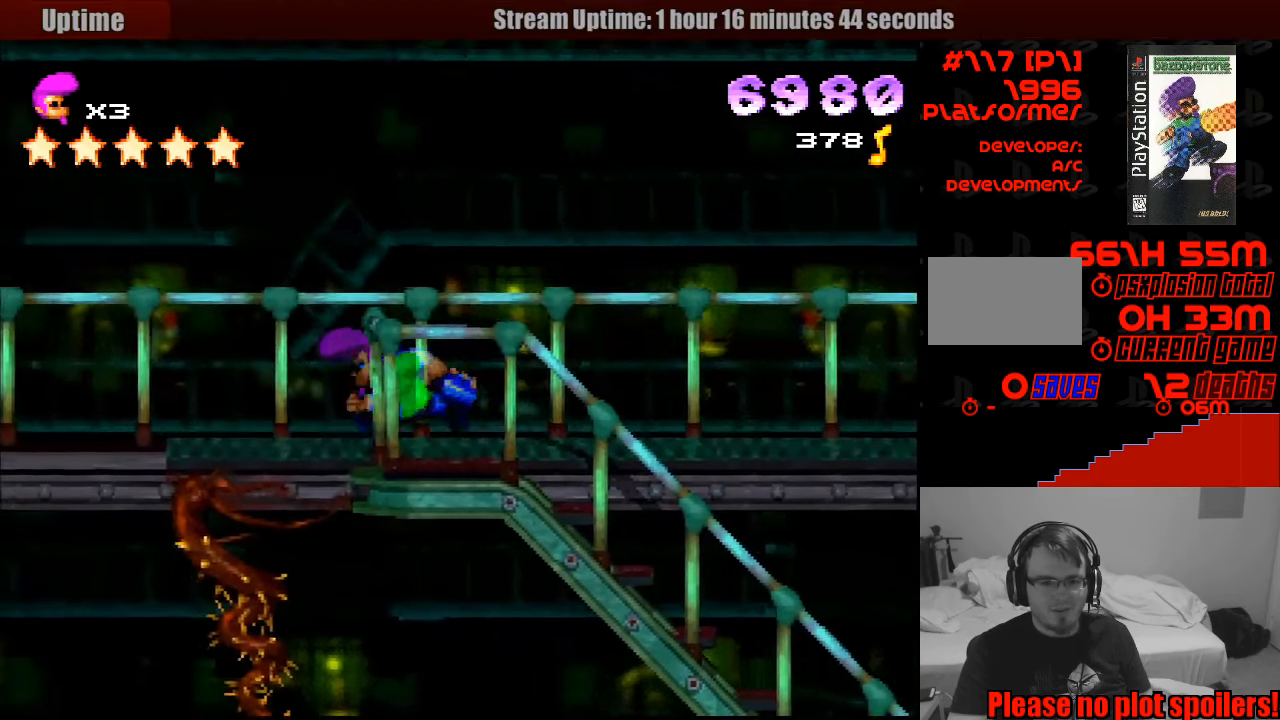
{"buttons": ["CROSS", "SQUARE", "DPAD_DOWN", "DPAD_LEFT"], "events": [[133, "SQUARE", "down"], [467, "CROSS", "down"], [467, "DPAD_DOWN", "down"]]}
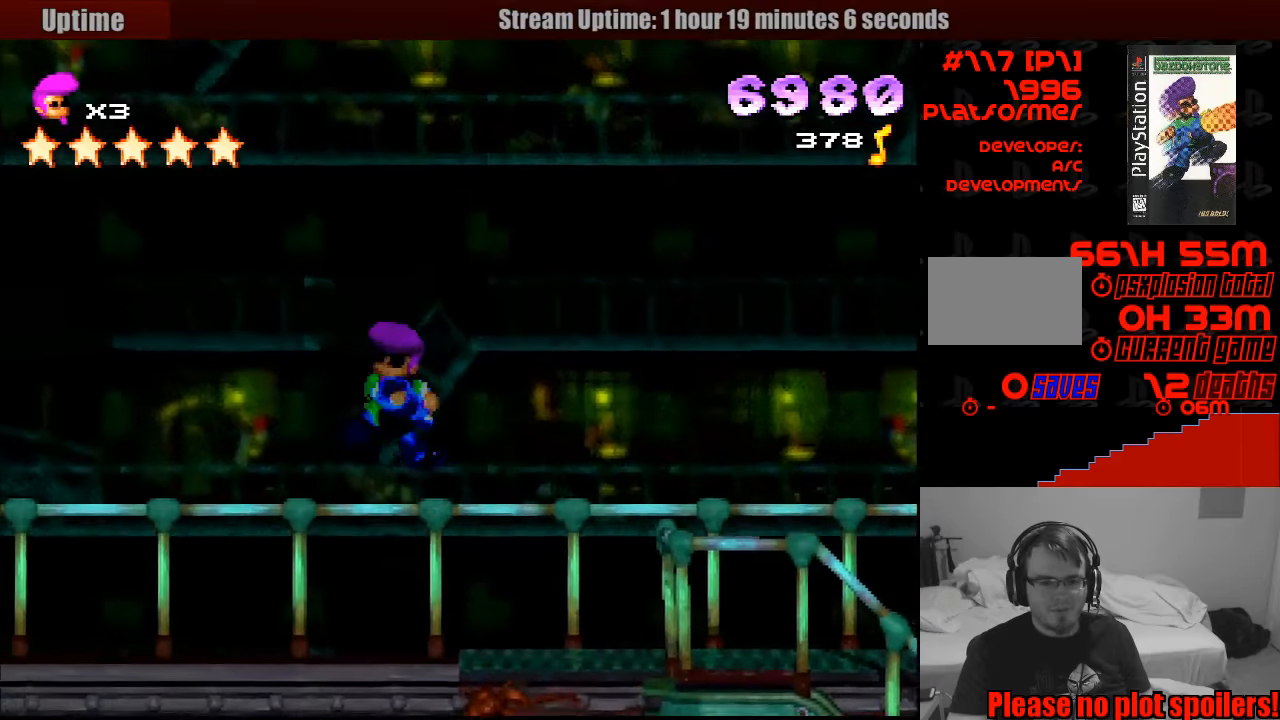
{"buttons": ["CROSS", "SQUARE", "DPAD_DOWN", "DPAD_LEFT"], "events": []}
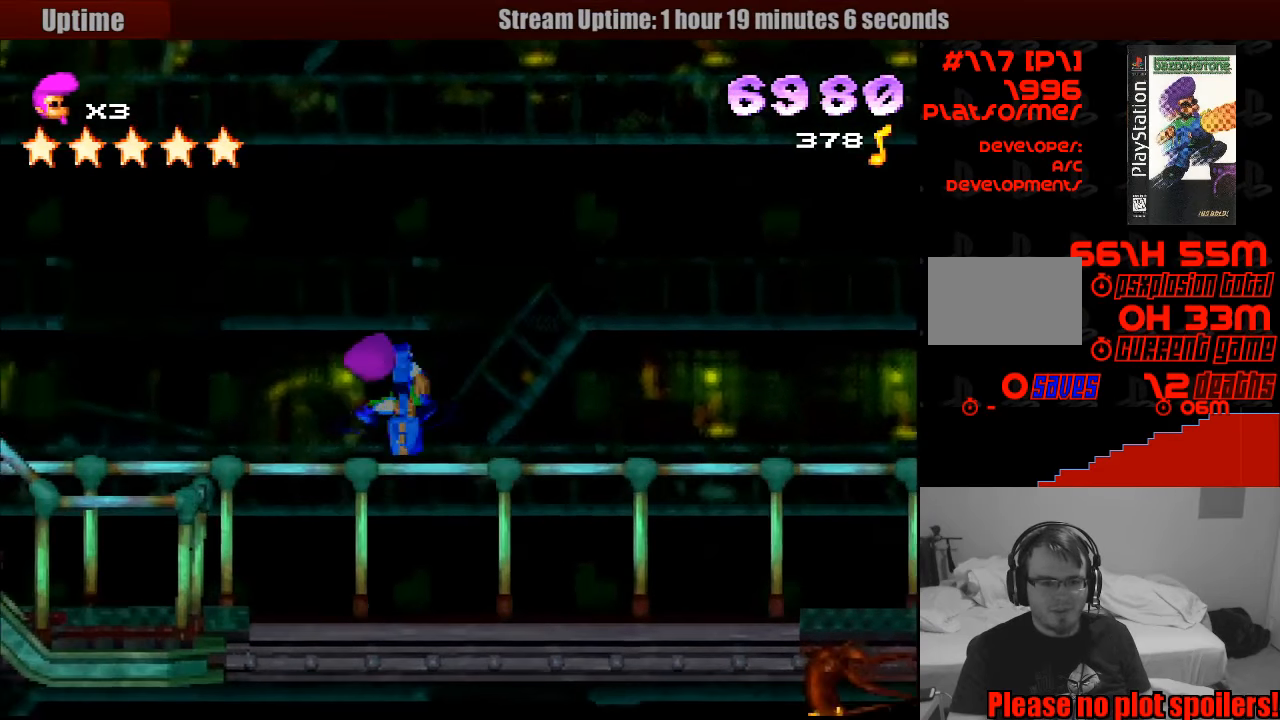
{"buttons": ["DPAD_LEFT"], "events": [[366, "CROSS", "up"], [450, "SQUARE", "up"], [483, "DPAD_DOWN", "up"]]}
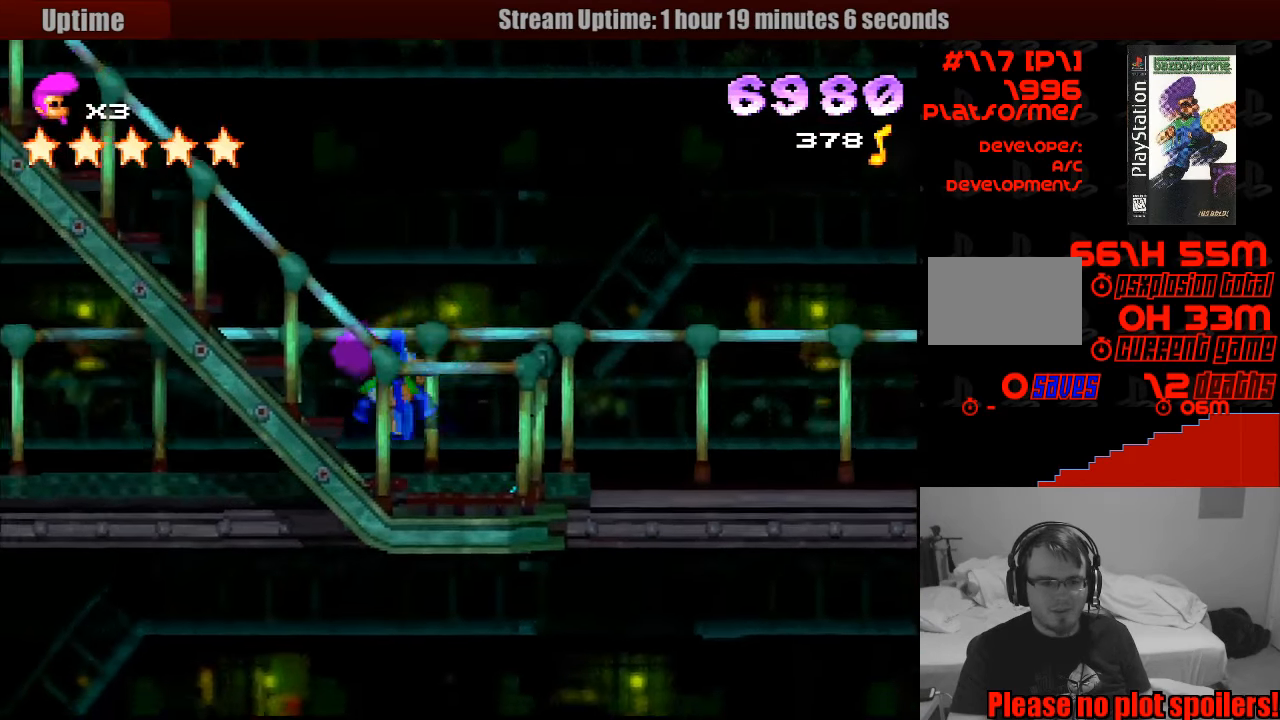
{"buttons": ["DPAD_RIGHT"], "events": [[116, "DPAD_LEFT", "up"], [400, "DPAD_RIGHT", "down"]]}
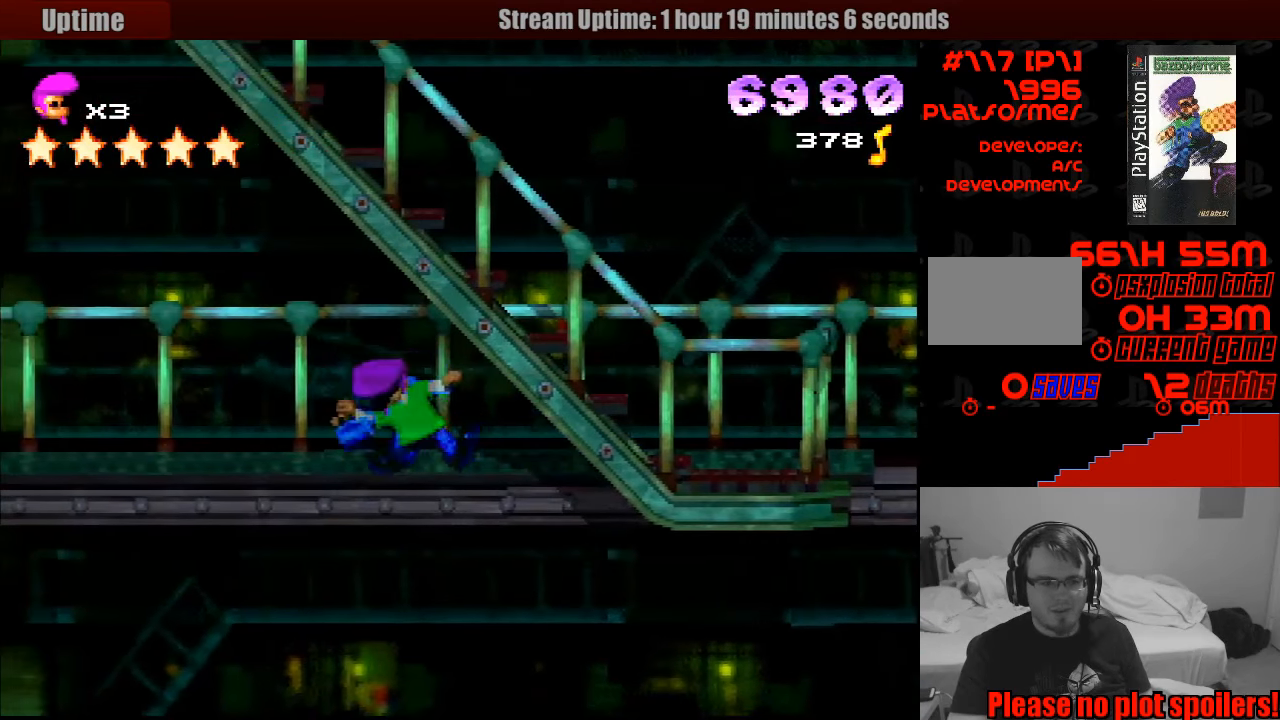
{"buttons": ["SQUARE", "DPAD_UP", "DPAD_LEFT"], "events": [[133, "DPAD_RIGHT", "up"], [316, "SQUARE", "down"], [366, "DPAD_UP", "down"], [400, "DPAD_LEFT", "down"]]}
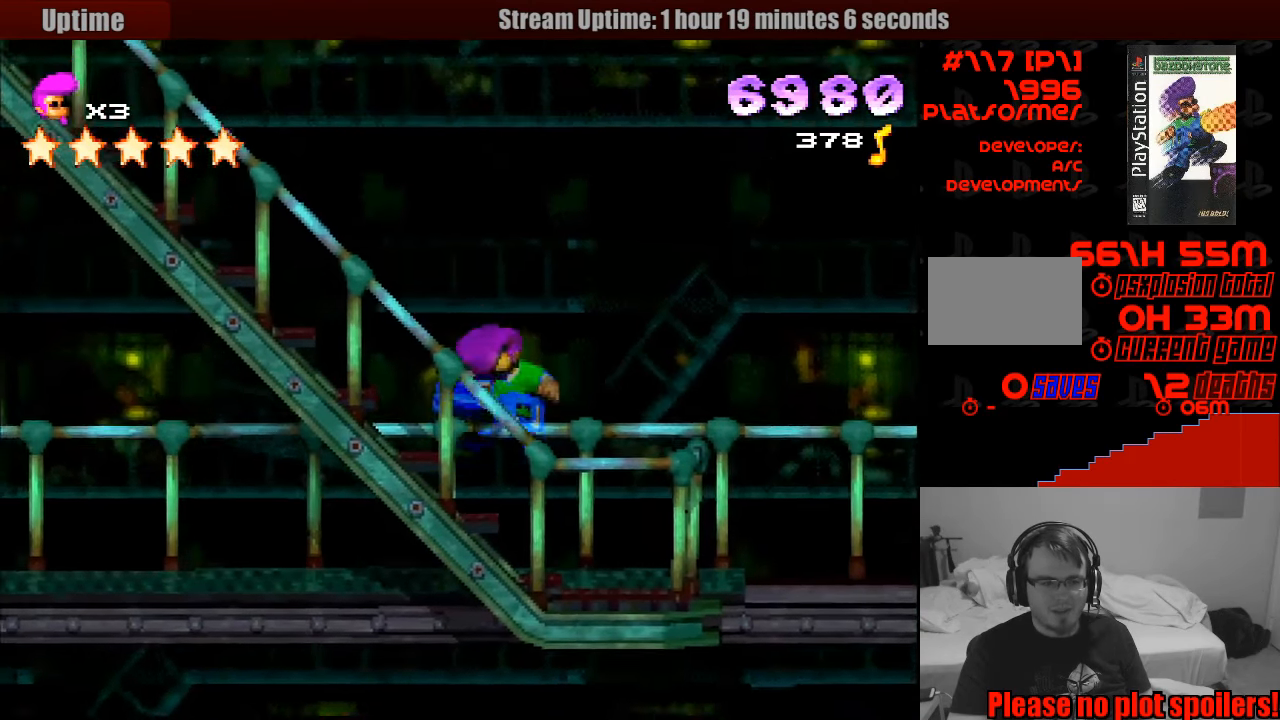
{"buttons": ["DPAD_UP", "DPAD_LEFT"], "events": [[166, "SQUARE", "up"]]}
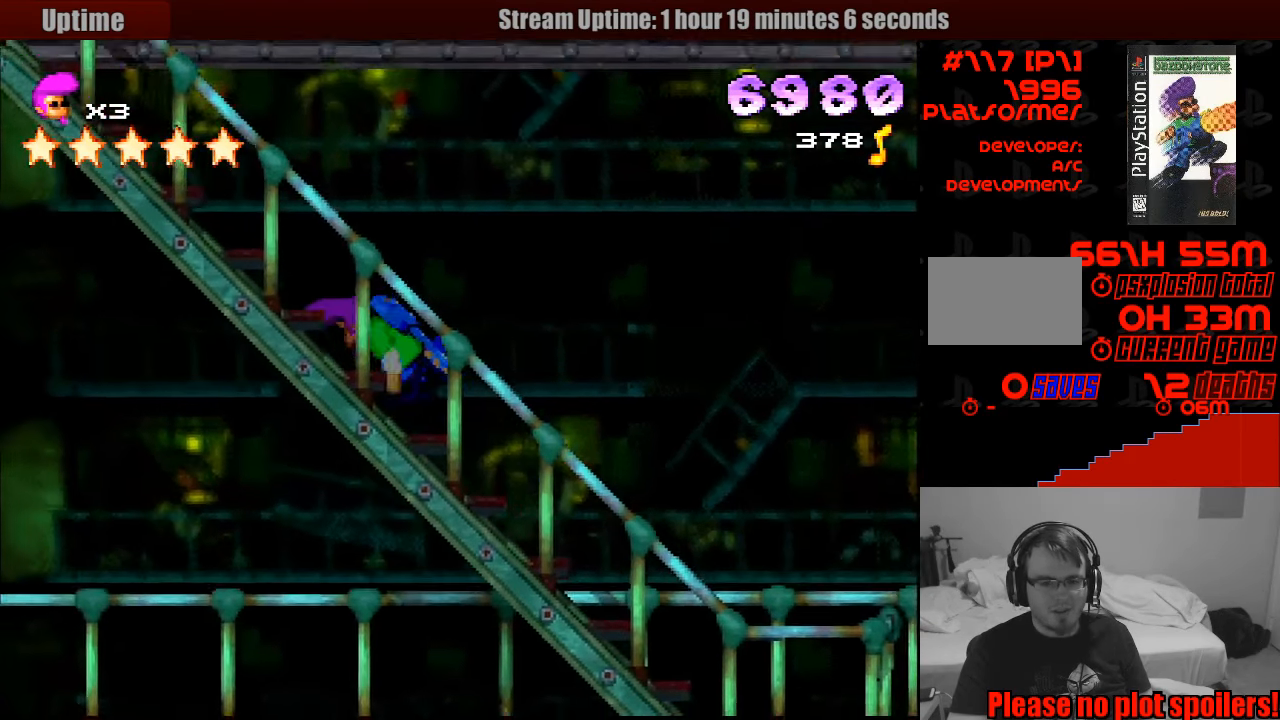
{"buttons": [], "events": [[466, "DPAD_LEFT", "up"], [466, "DPAD_UP", "up"]]}
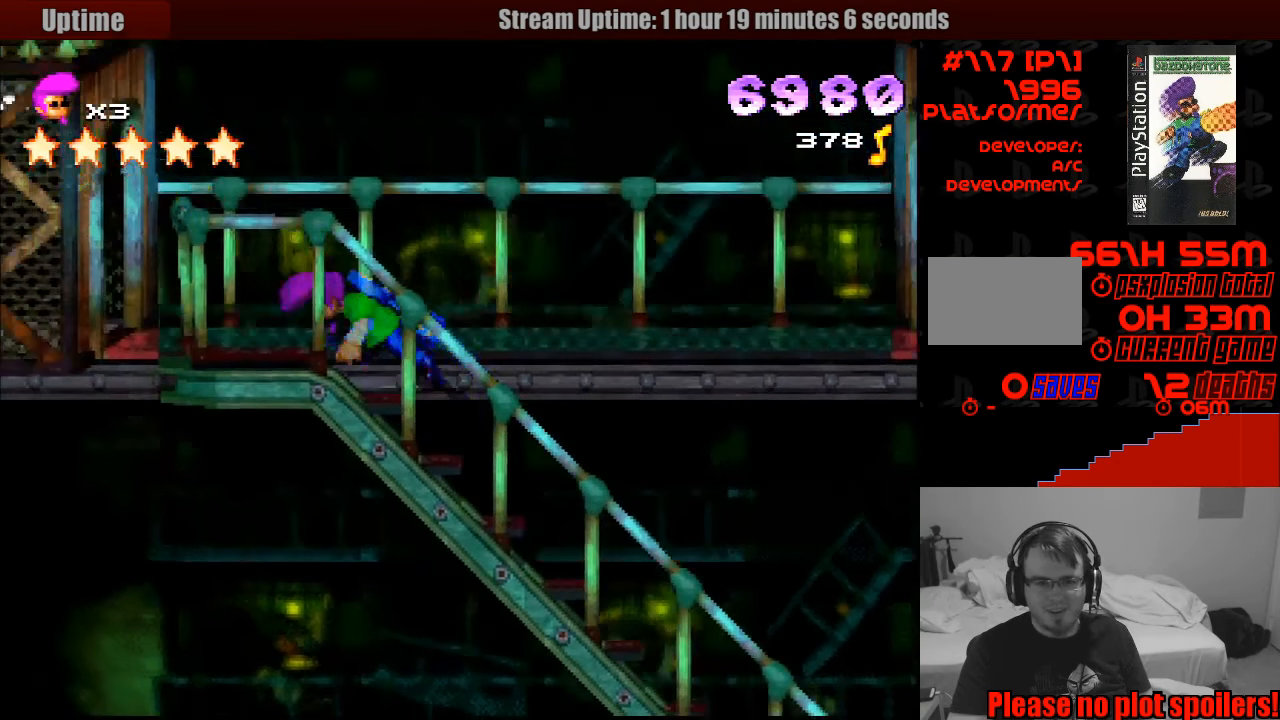
{"buttons": [], "events": []}